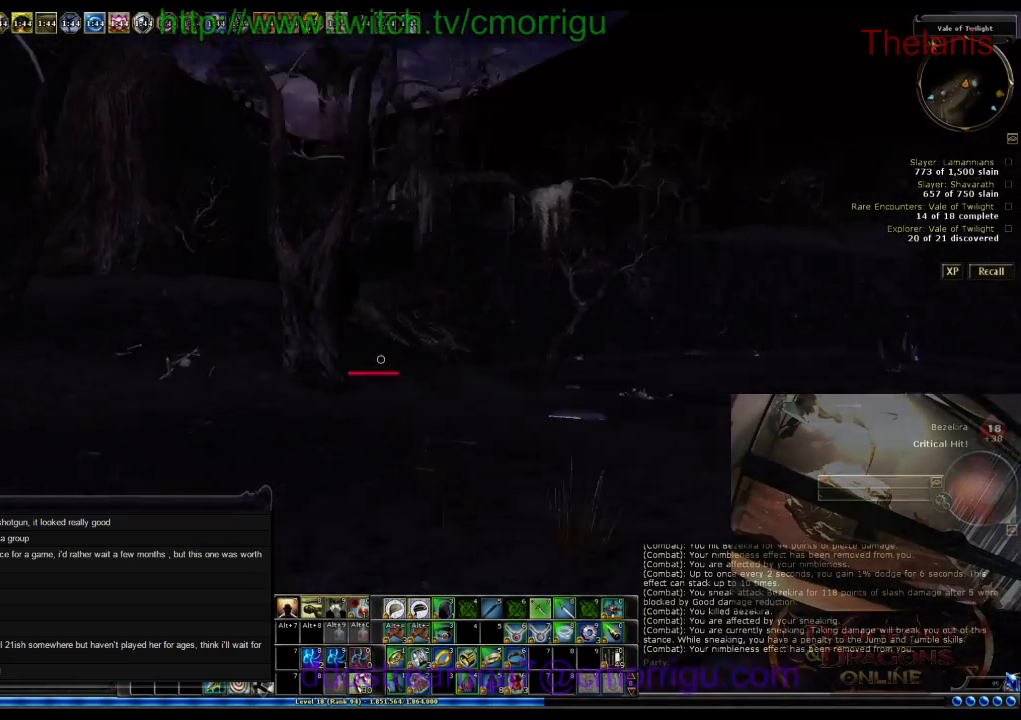
Gameplay with keyboard; each line is a JSON object with the keys held at the frame after it. "events" lists presses ("down") and releases ("up") of ".", "/", "0", "1", "2", "3", "4", "5", "6", "7", "8", "9", "a", "b", "backslash", "backspace", "c", "caps_lock", "comma", "ctrl_l", "ctrl_r", "d", "e", "equals", "escape", "f", "f1", "f10", "f11", "f12", "f2", "f3", "f4", "f5", "f6", "f7", "f8", "f9", "g", "h", "i", "j", "k", "l", "lbracket", "m", "minus", "n", "o", "p", "q", "quote", "r", "rbracket", "return", "s", "semicolon", "shift_l", "shift_r", "space", "t", "tab", "tilde", "u", "v", "w", "x", "y" and "z" between this image and that frame as [ms after this image, input, new state], when the widget could be followed in between. No other keys are recorded. Mouse input is not recorded.
{"keys": ["d", "w"], "events": []}
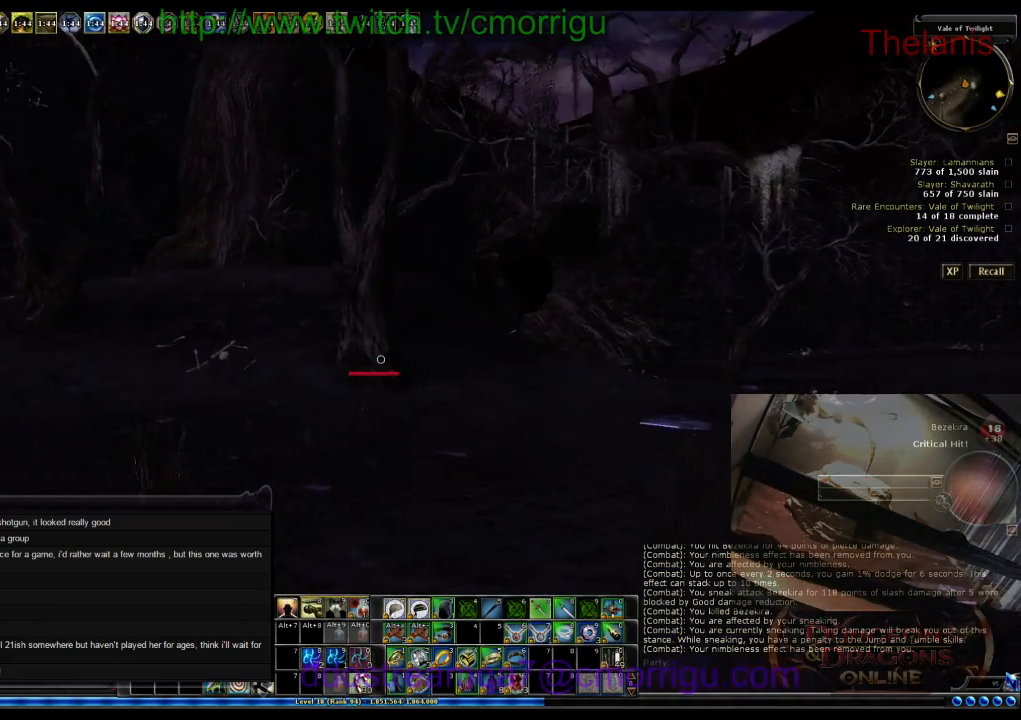
{"keys": ["d", "w"], "events": []}
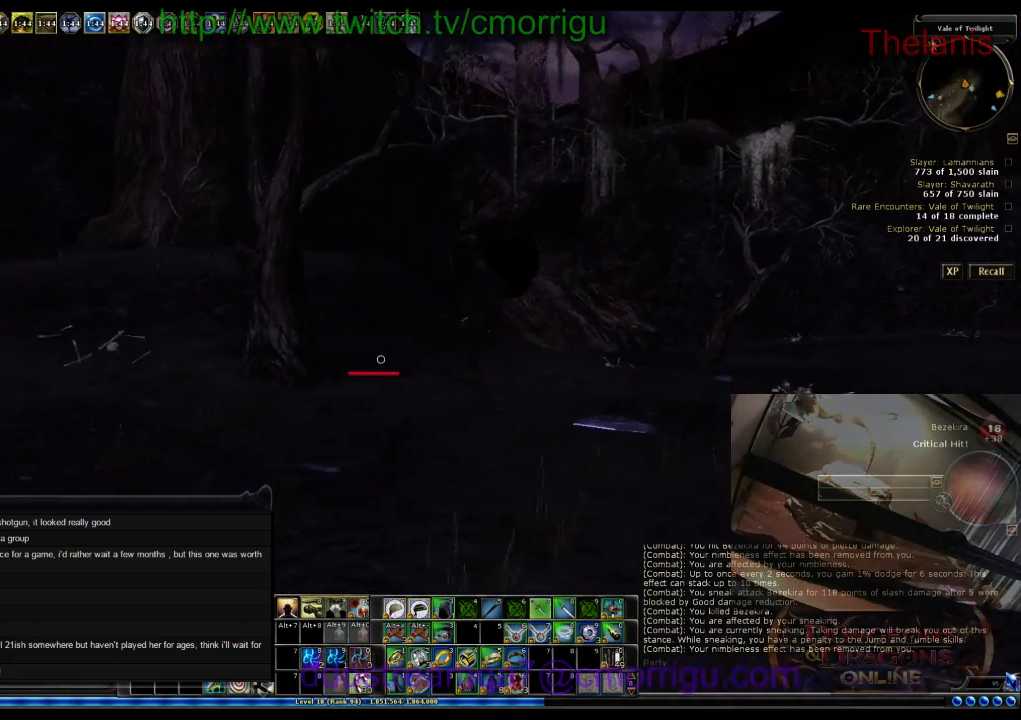
{"keys": ["d", "w"], "events": []}
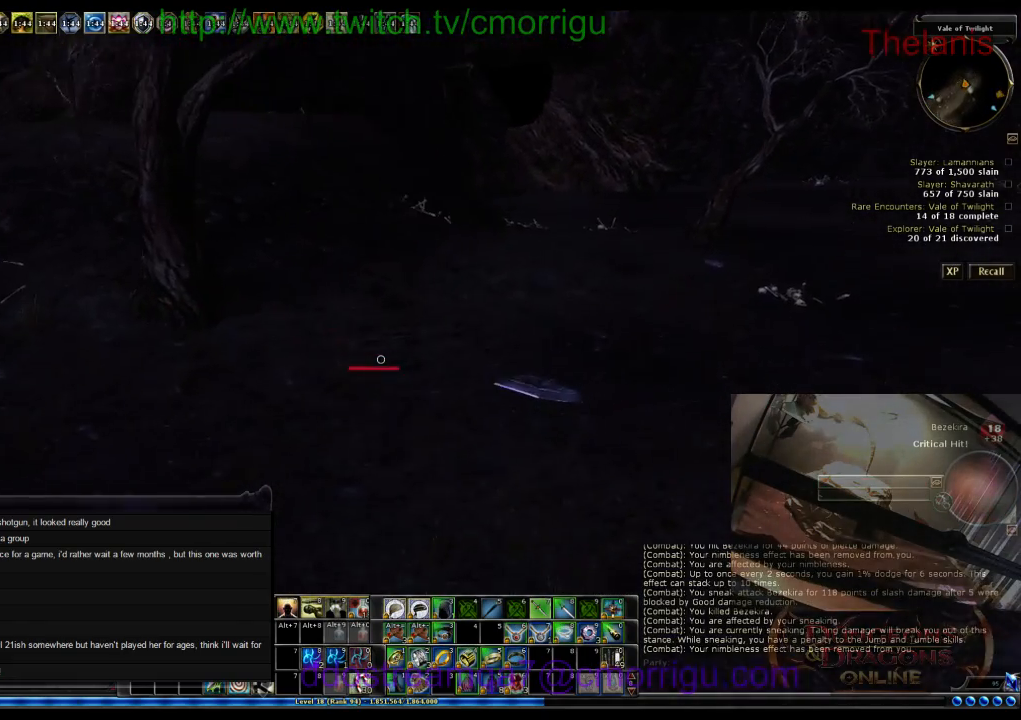
{"keys": ["d"], "events": [[100, "w", "up"]]}
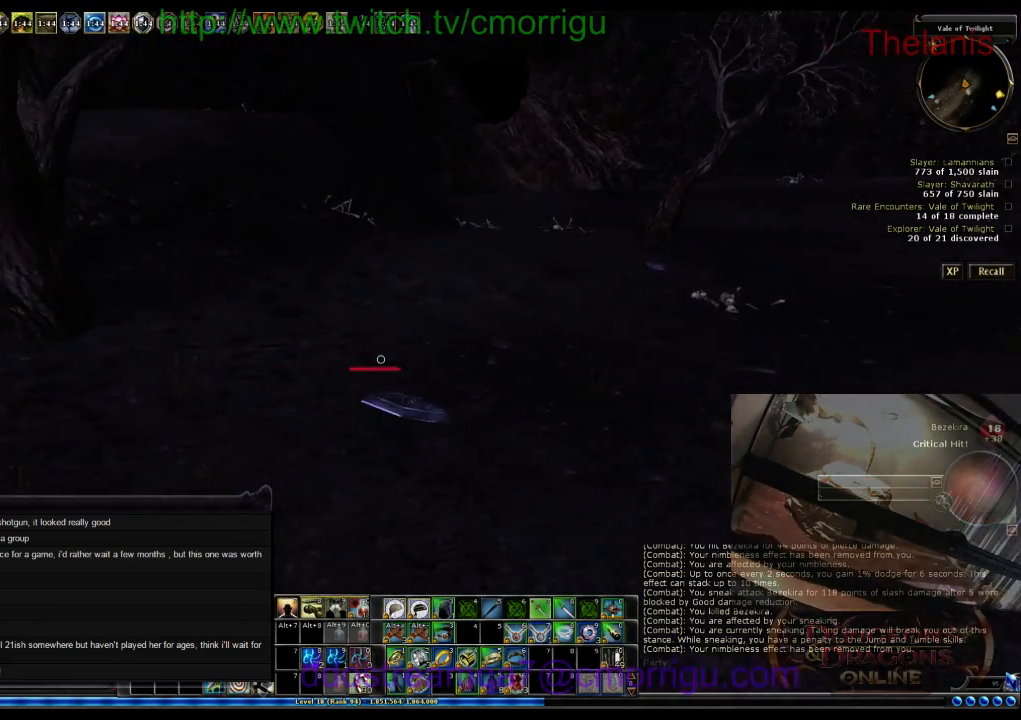
{"keys": ["d"], "events": []}
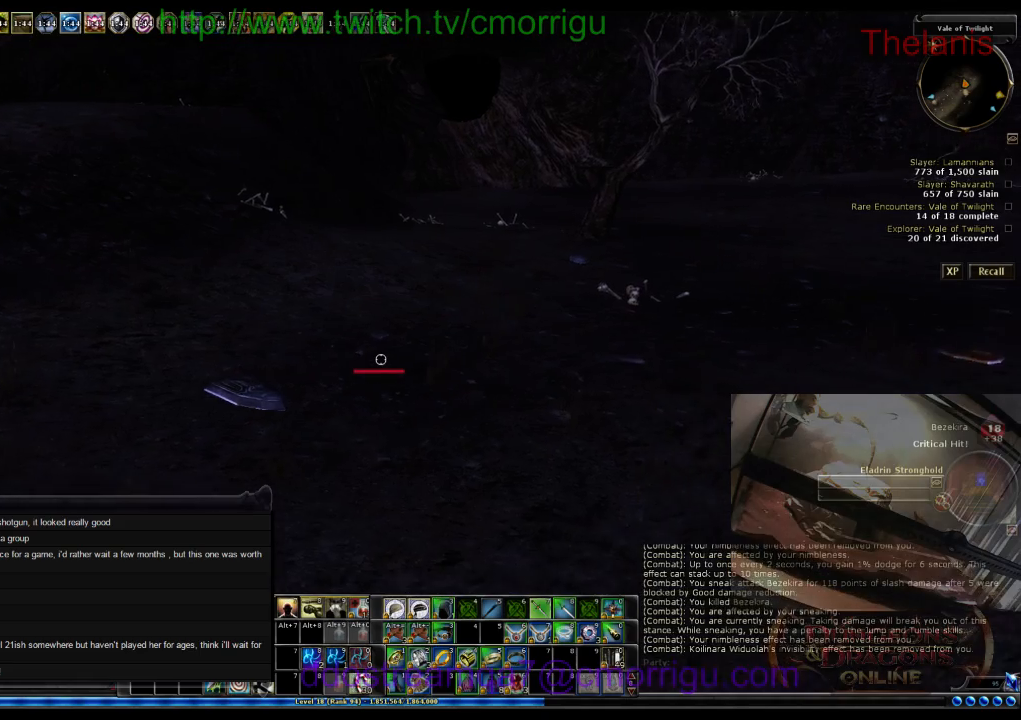
{"keys": ["d", "w"], "events": [[467, "w", "down"]]}
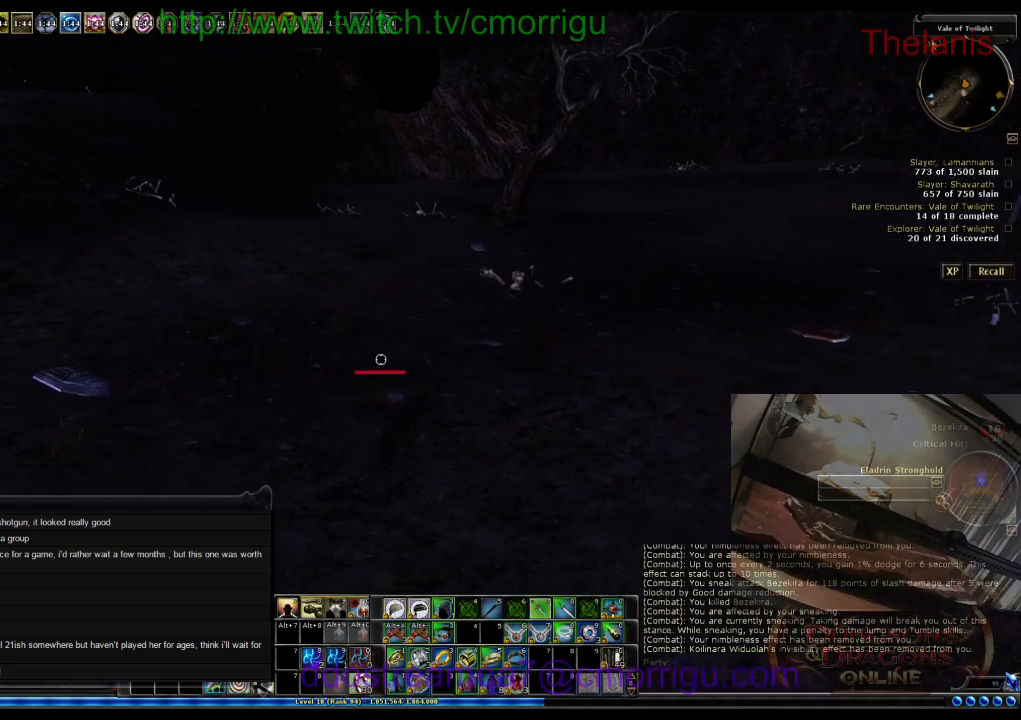
{"keys": ["w"], "events": [[300, "d", "up"]]}
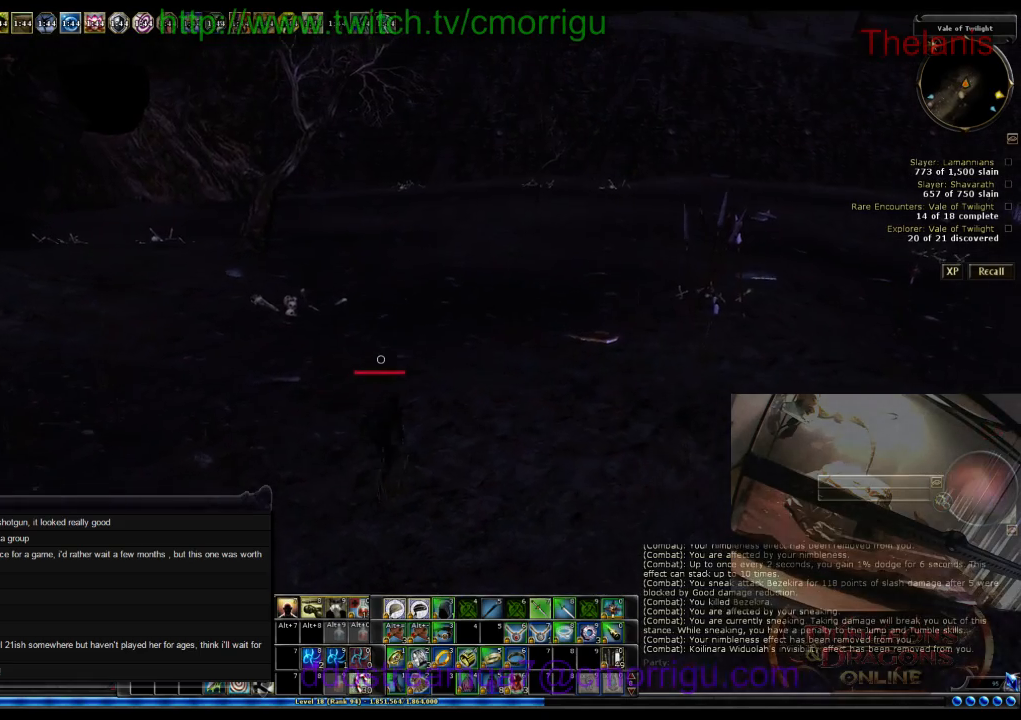
{"keys": ["w"], "events": []}
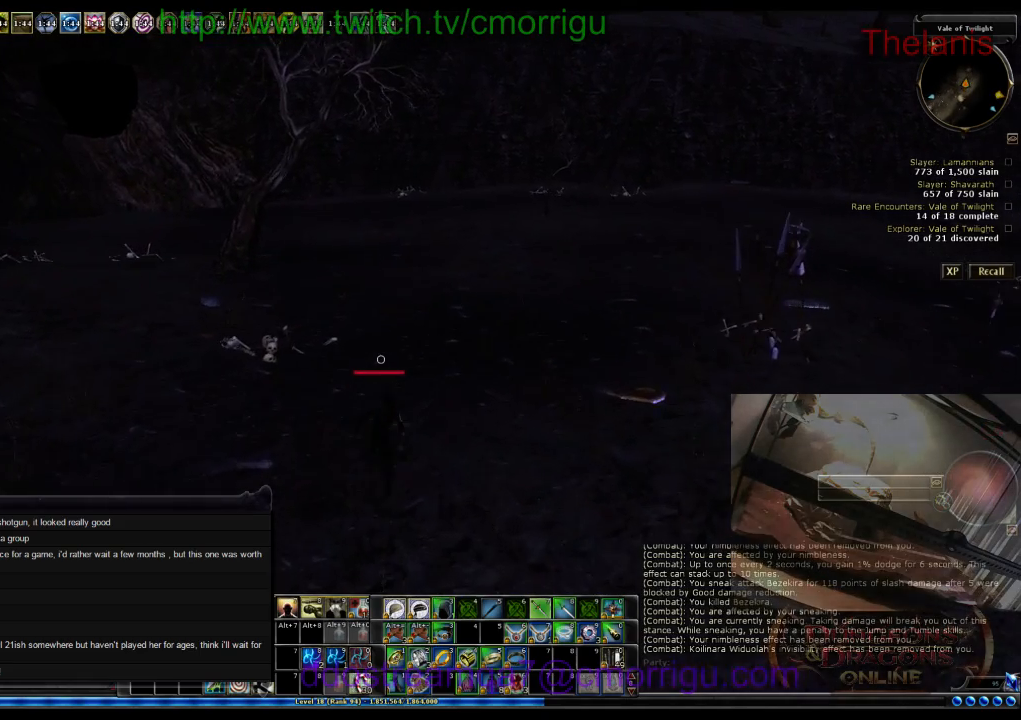
{"keys": ["w"], "events": []}
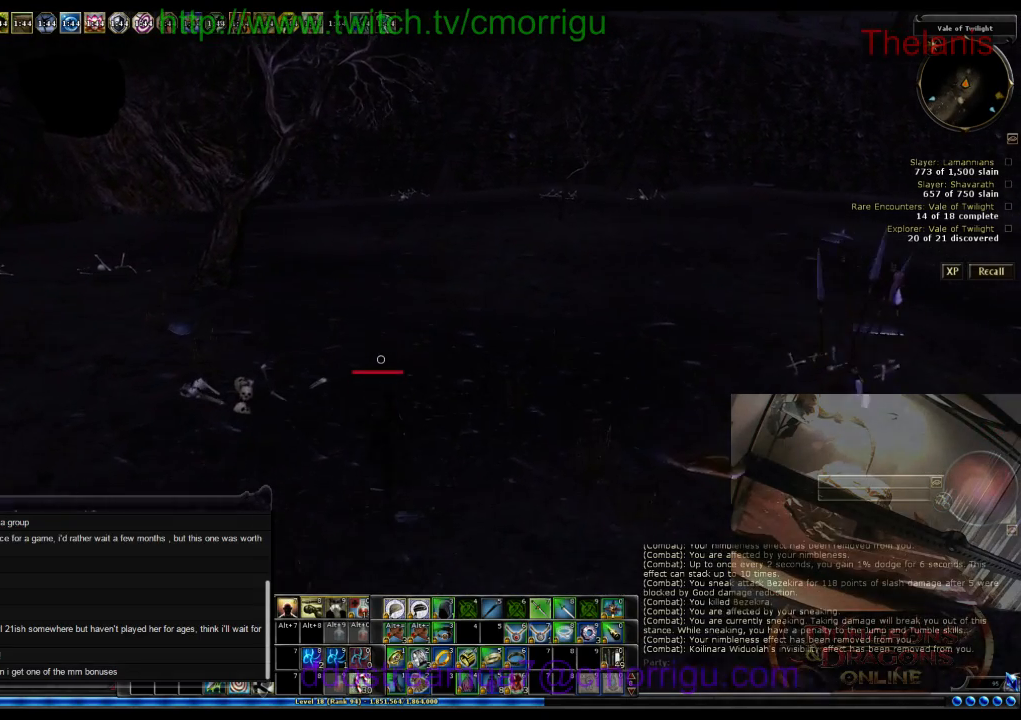
{"keys": ["w"], "events": []}
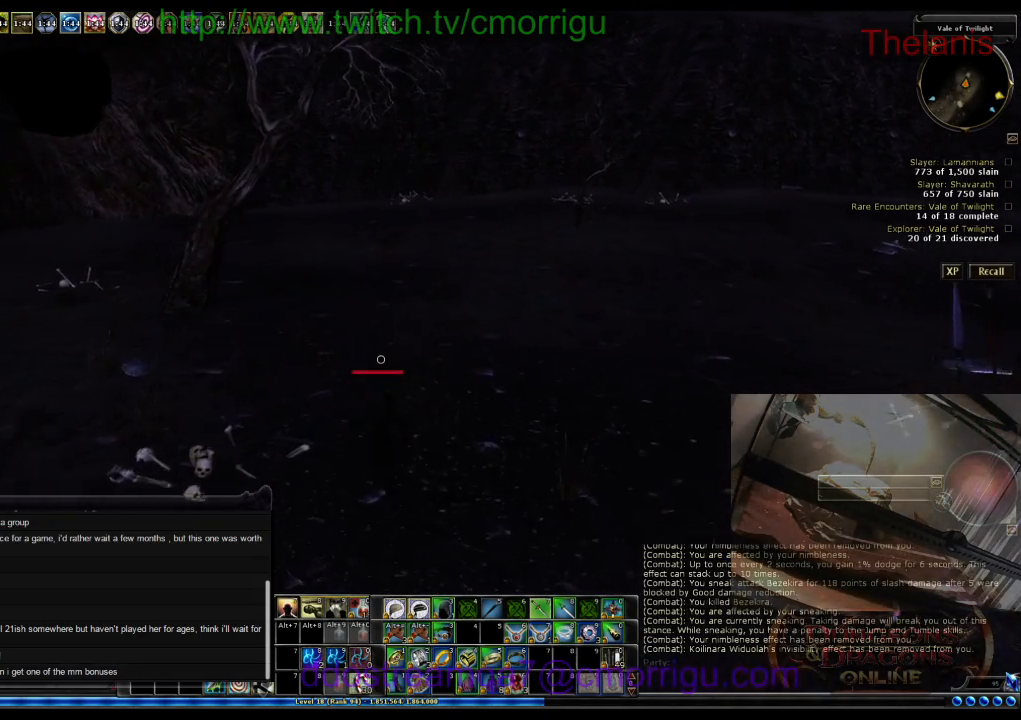
{"keys": ["w"], "events": []}
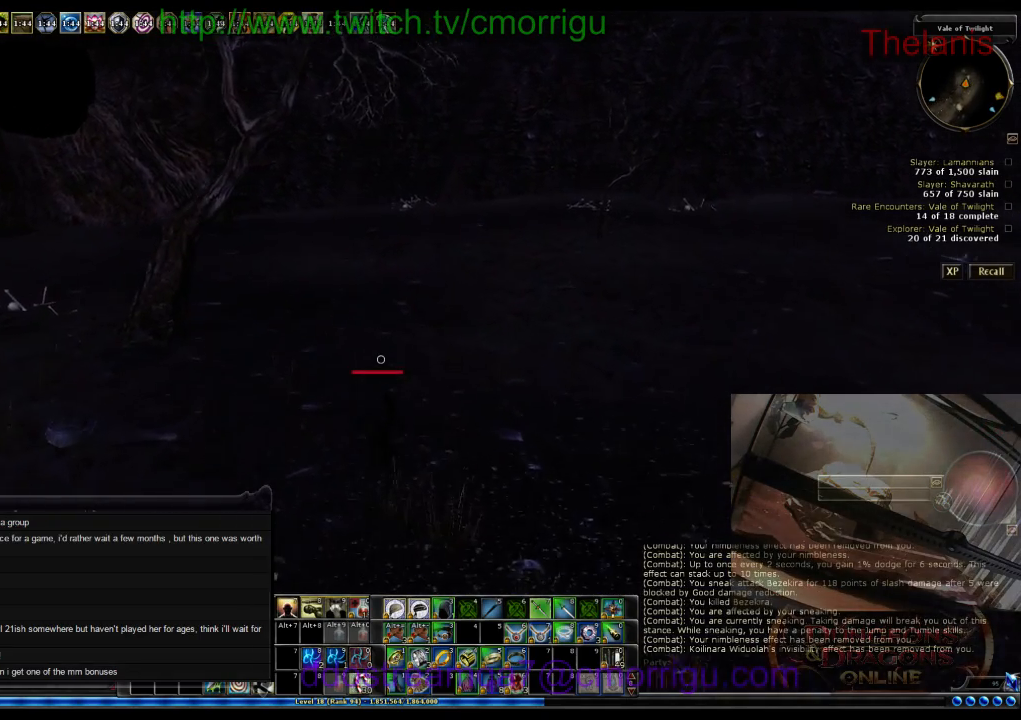
{"keys": ["w"], "events": []}
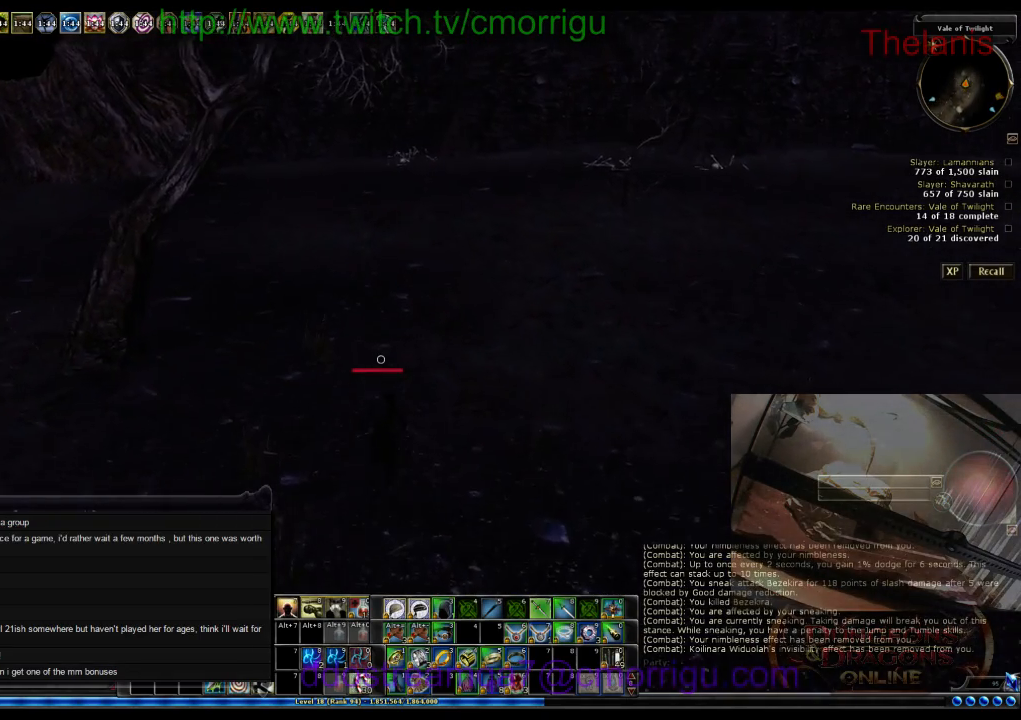
{"keys": ["w"], "events": []}
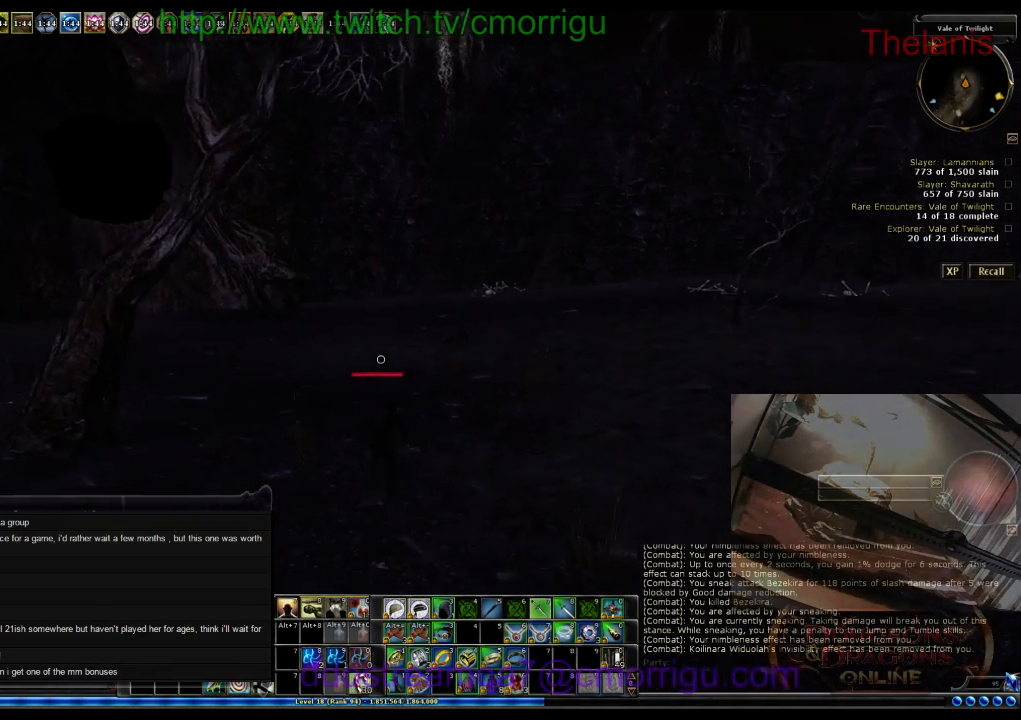
{"keys": ["w"], "events": []}
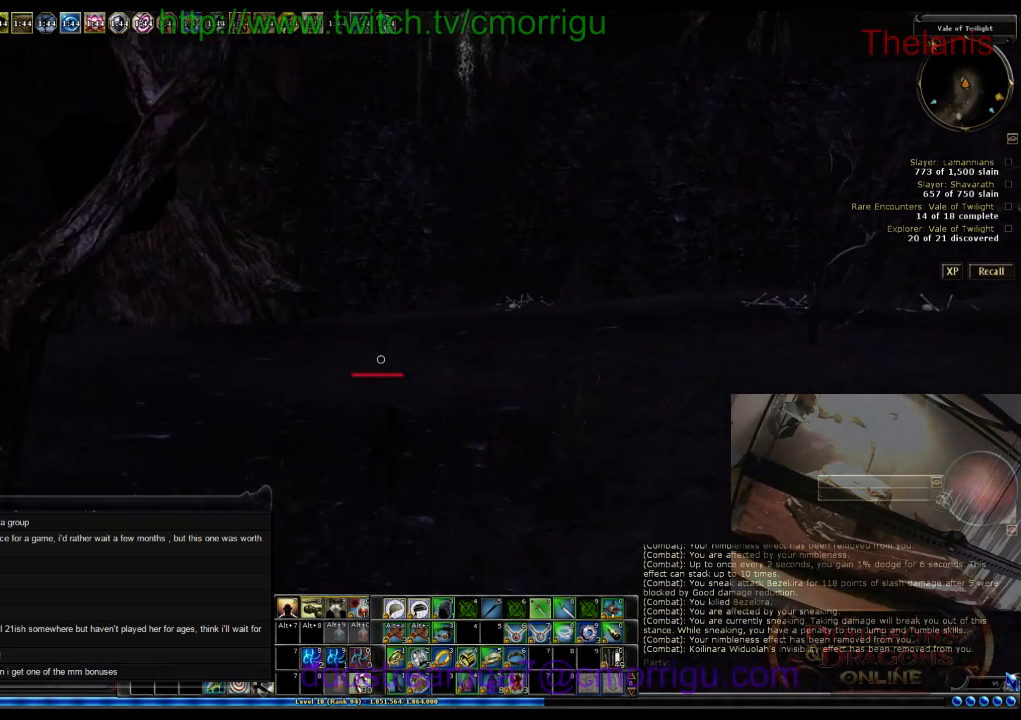
{"keys": ["w"], "events": []}
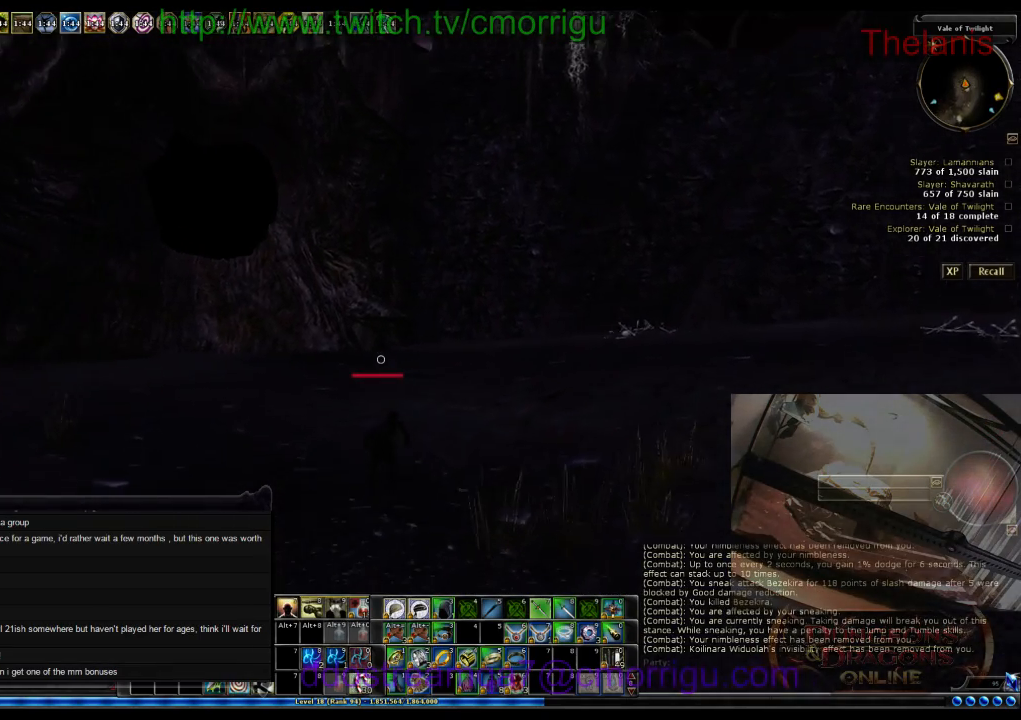
{"keys": ["w"], "events": []}
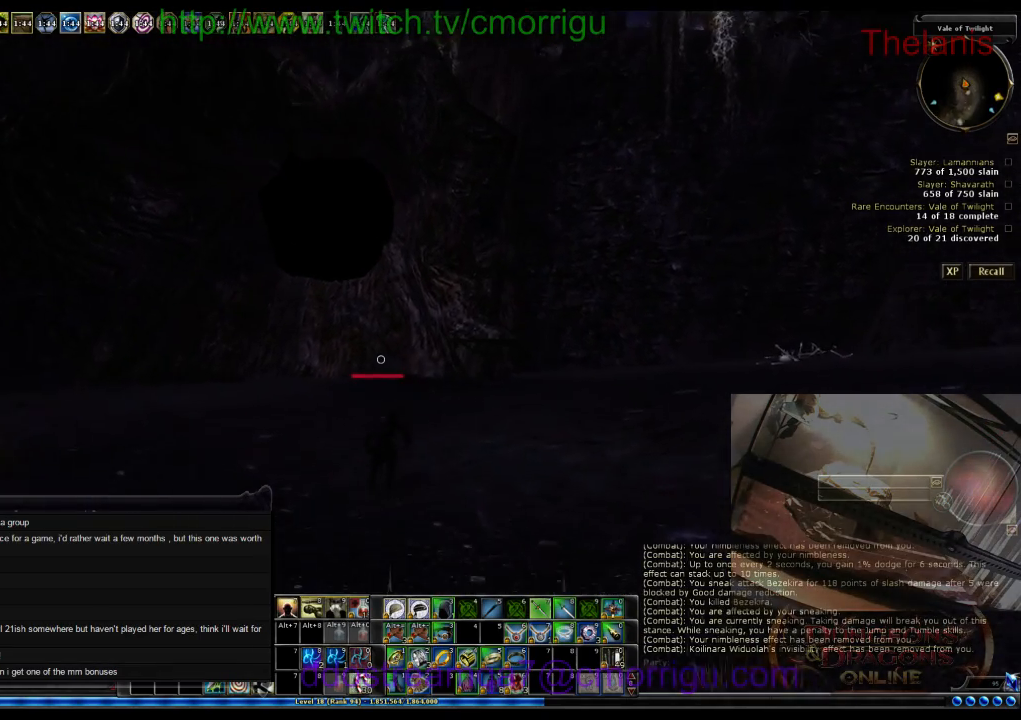
{"keys": ["w"], "events": []}
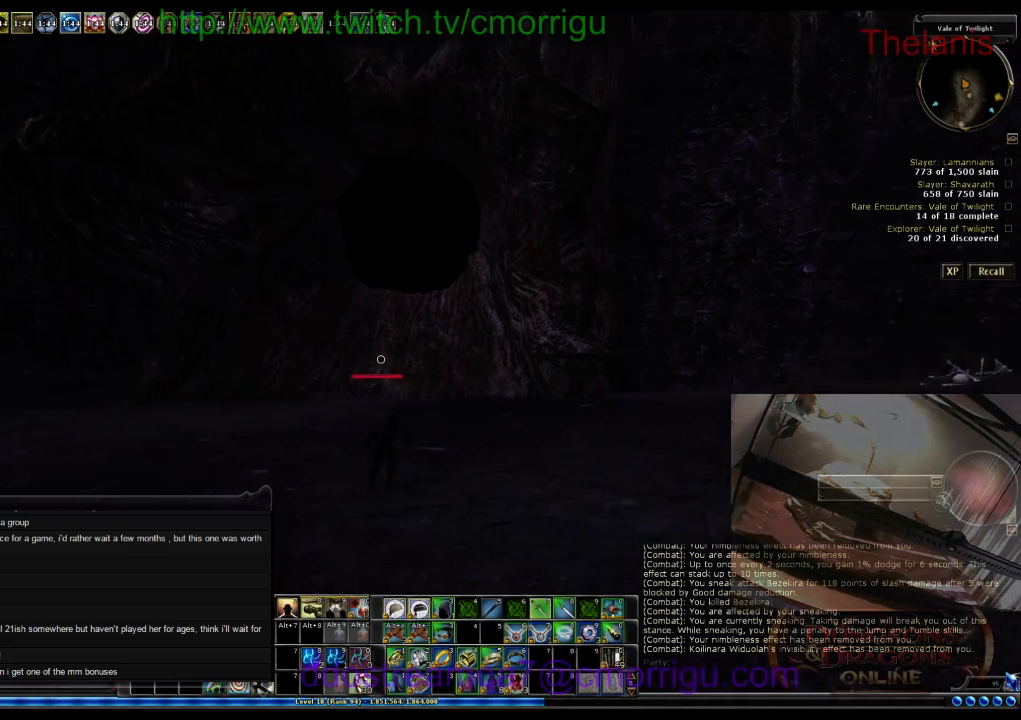
{"keys": ["w"], "events": []}
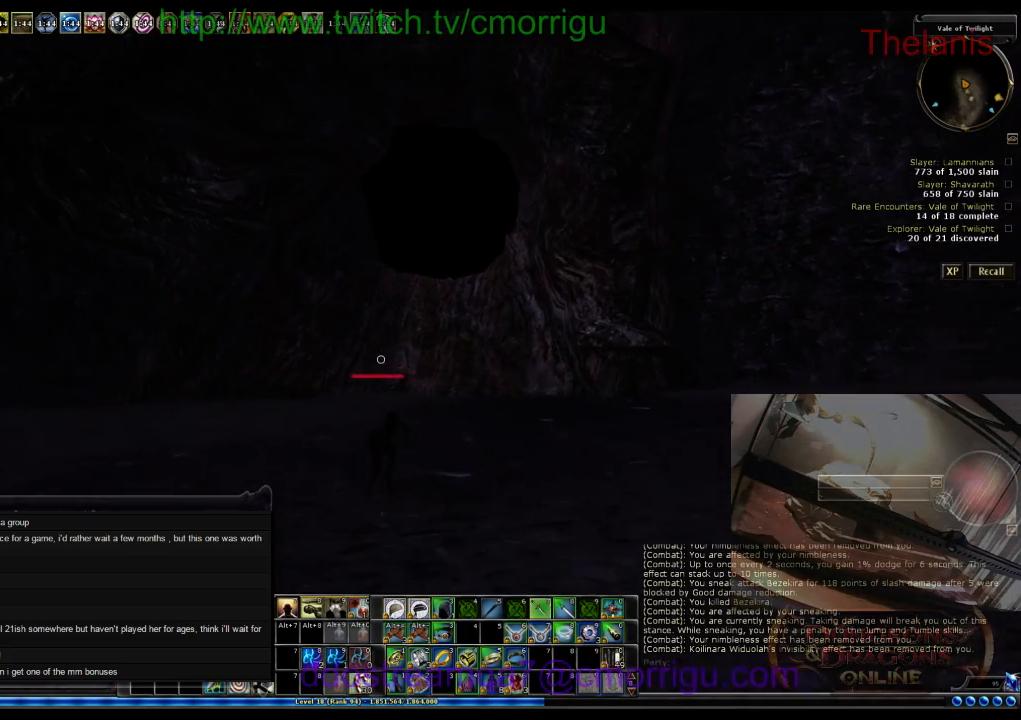
{"keys": ["w"], "events": []}
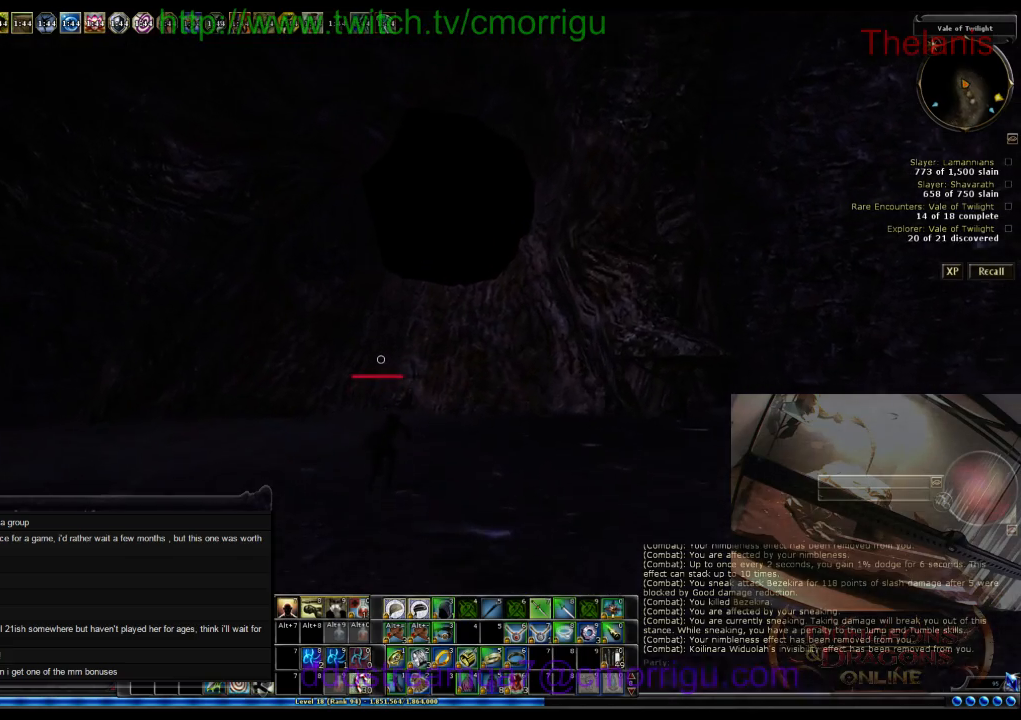
{"keys": ["w"], "events": []}
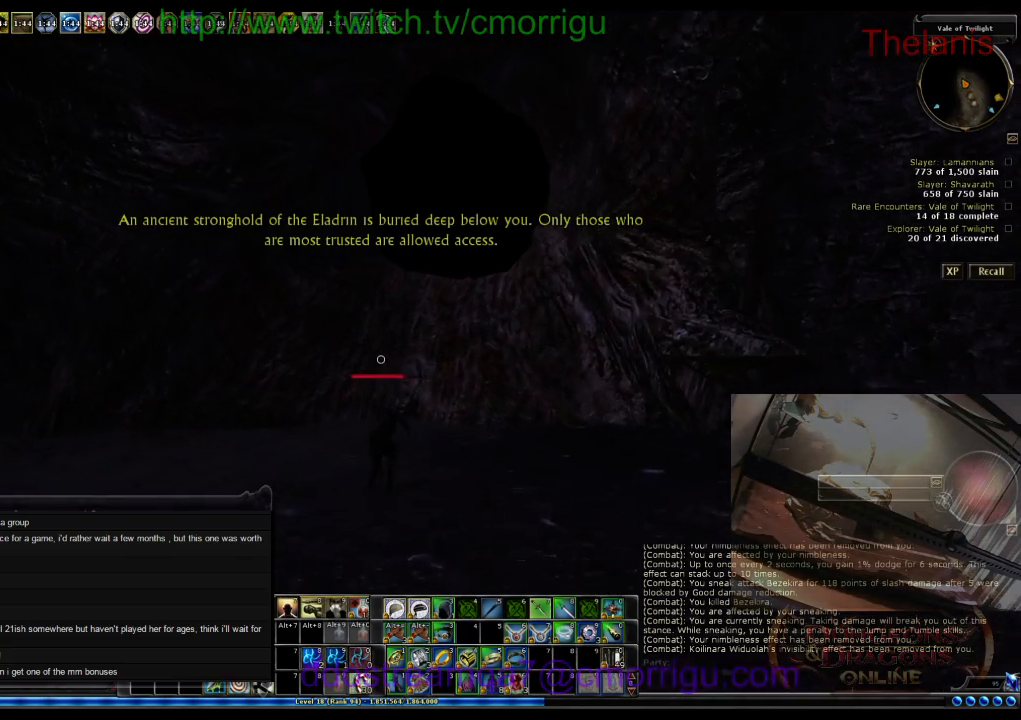
{"keys": ["w"], "events": []}
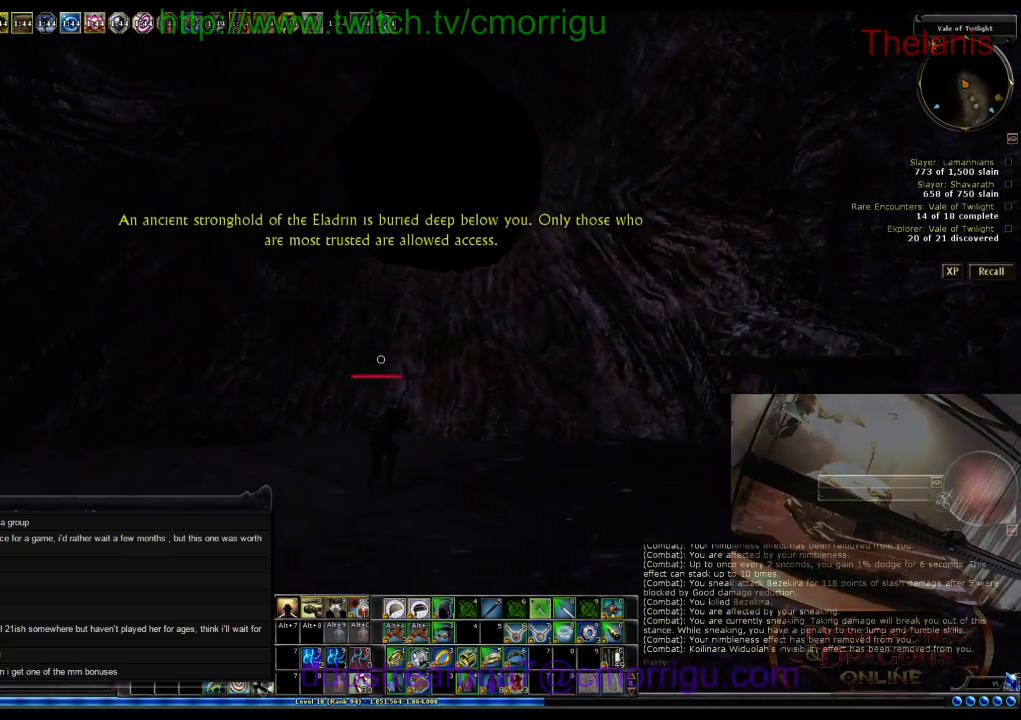
{"keys": ["w"], "events": []}
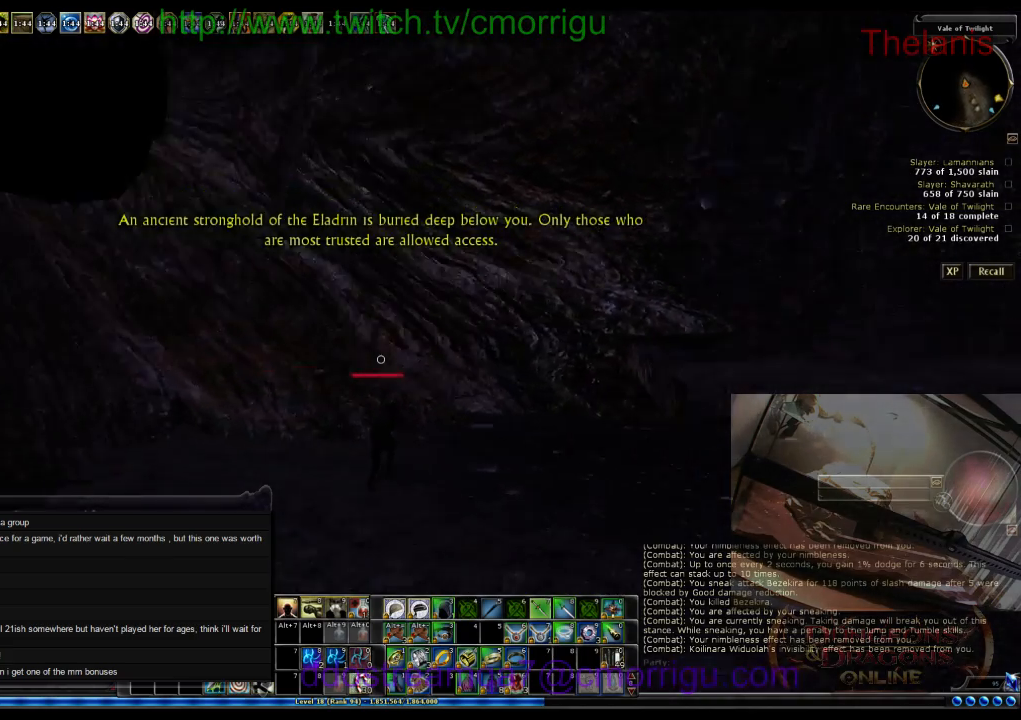
{"keys": ["w"], "events": []}
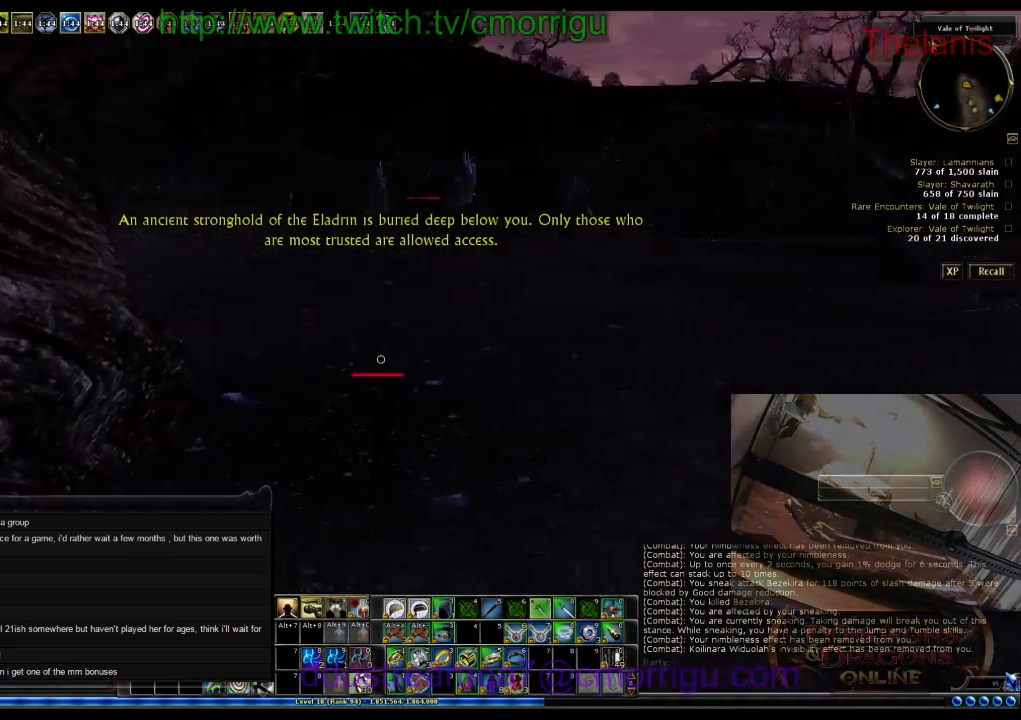
{"keys": ["w"], "events": []}
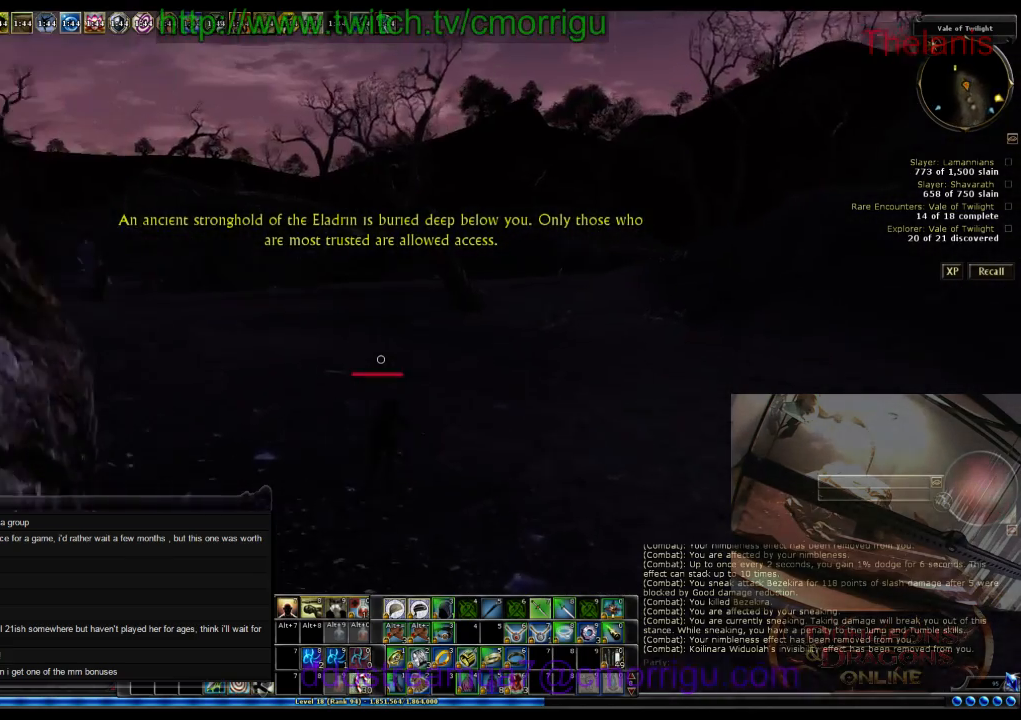
{"keys": ["d", "w"], "events": [[200, "d", "down"]]}
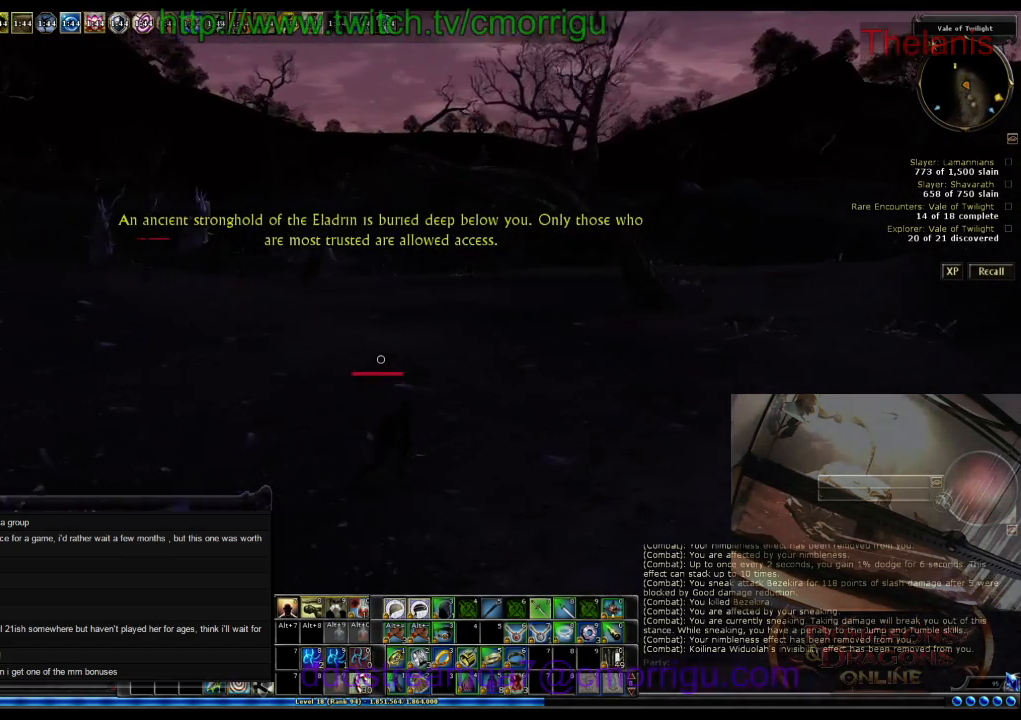
{"keys": ["w"], "events": [[400, "d", "up"]]}
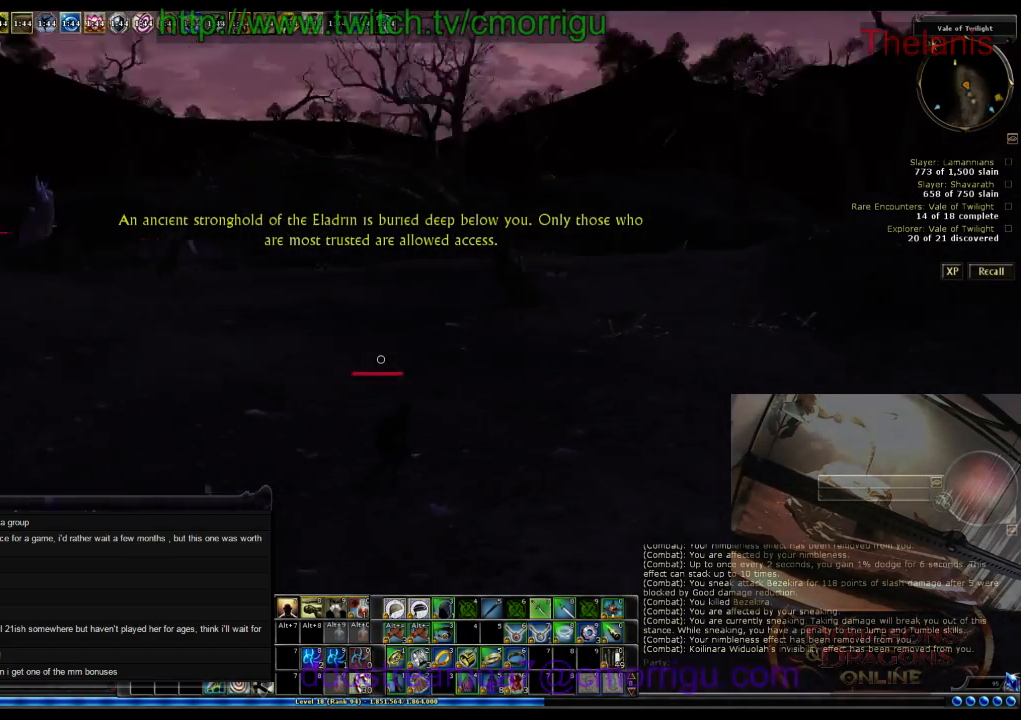
{"keys": ["w"], "events": []}
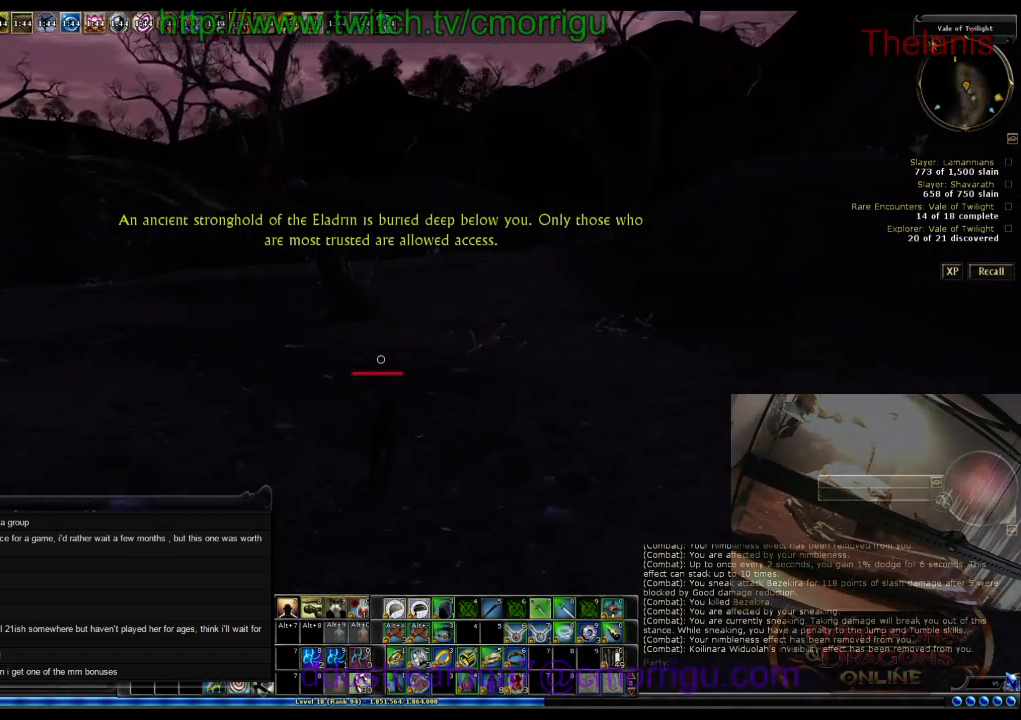
{"keys": ["w"], "events": []}
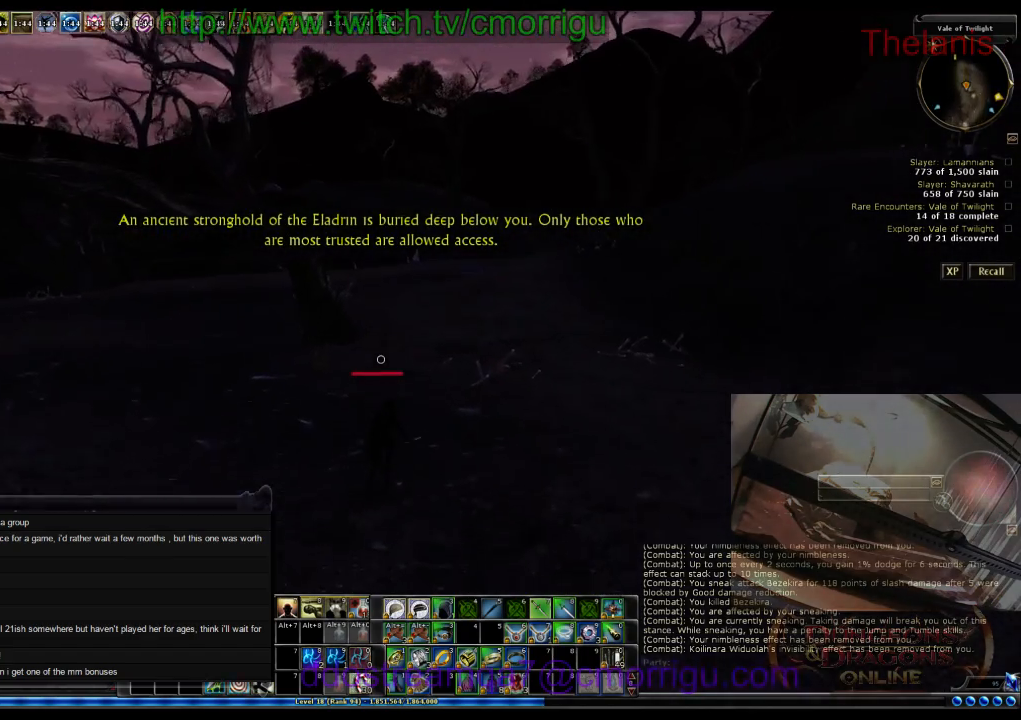
{"keys": ["w"], "events": []}